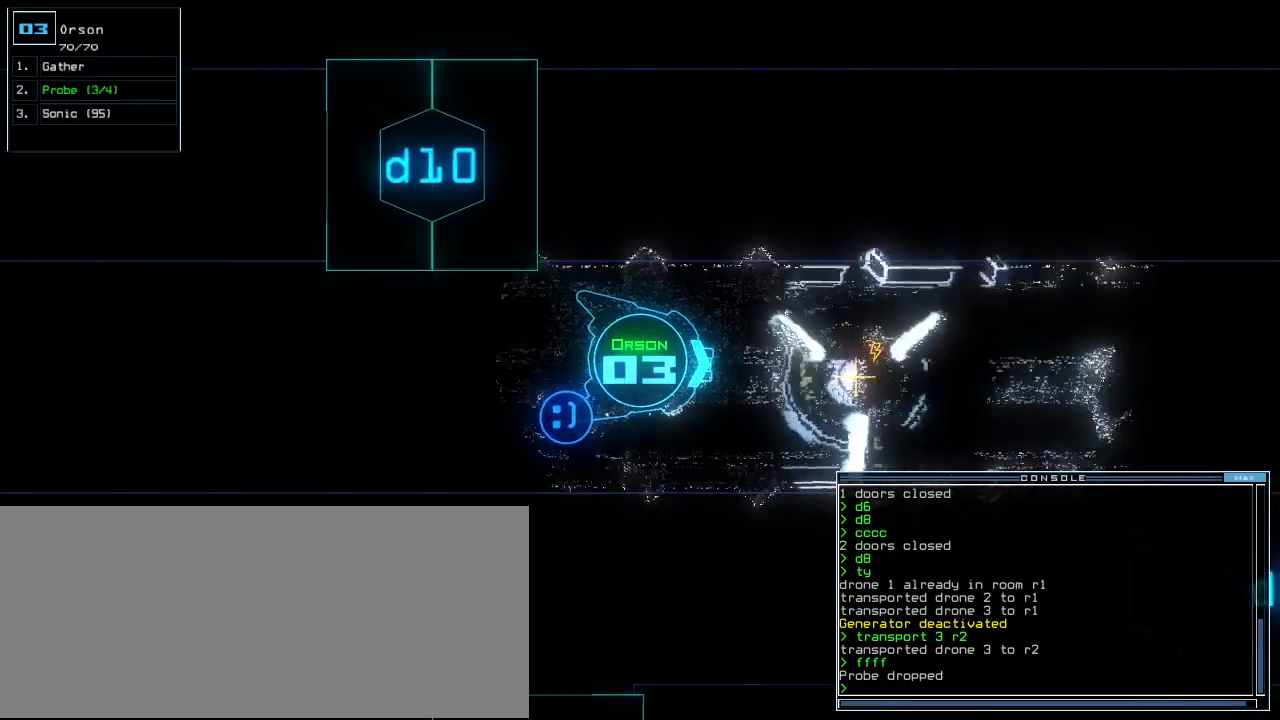
Gameplay with keyboard; each line is a JSON object with the keys held at the frame after it. "events" lists presses ("down") and releases ("up") of ".", "0", "1", "2", "3", "4", "5", "6", "7", "8", "9", "a", "b", "backspace", "c", "caps_lock", "comma", "ctrl_l", "ctrl_r", "d", "down", "e", "equals", "escape", "f", "f12", "g", "h", "i", "j", "k", "l", "left", "m", "minus", "n", "o", "p", "q", "quote", "r", "return", "right", "s", "semicolon", "shift_l", "shift_r", "space", "t", "tab", "tilde", "u", "up", "v", "w", "x", "y" and "z" between this image and that frame as [ms after this image, input, new state], when the widget could be followed in between. No other keys are recorded. Mouse input is not recorded.
{"keys": ["up"], "events": []}
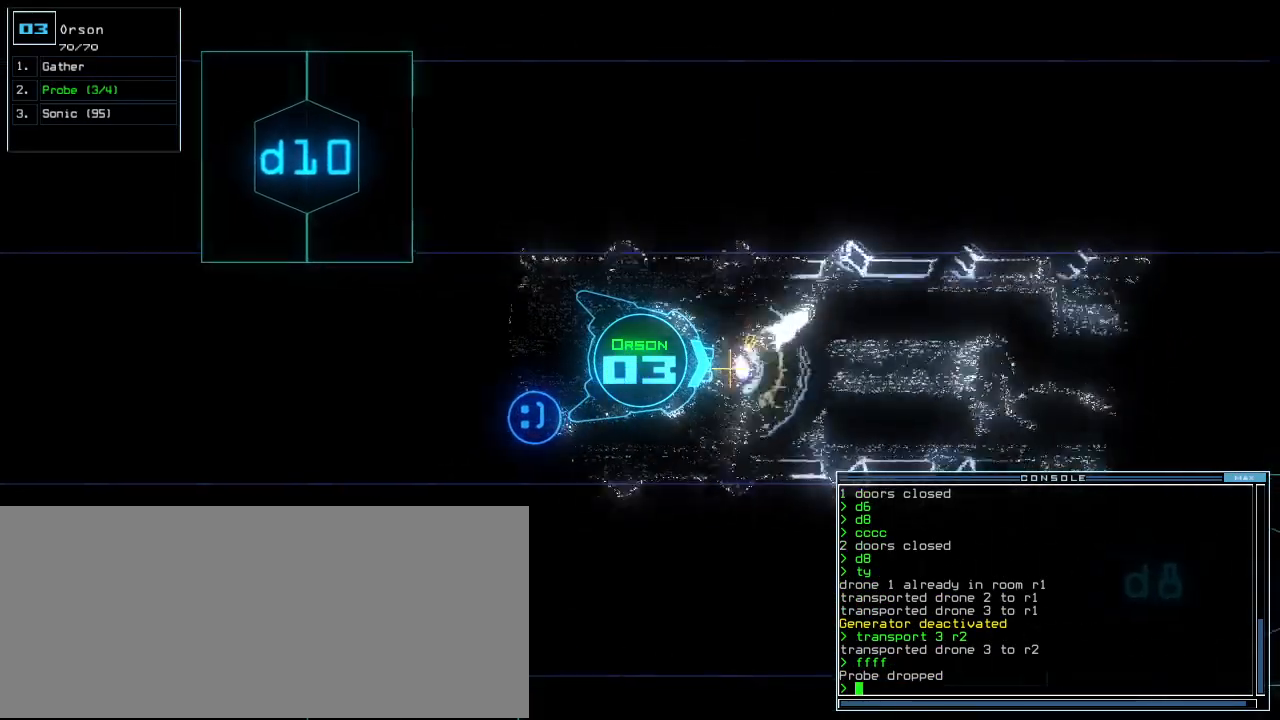
{"keys": ["up"], "events": []}
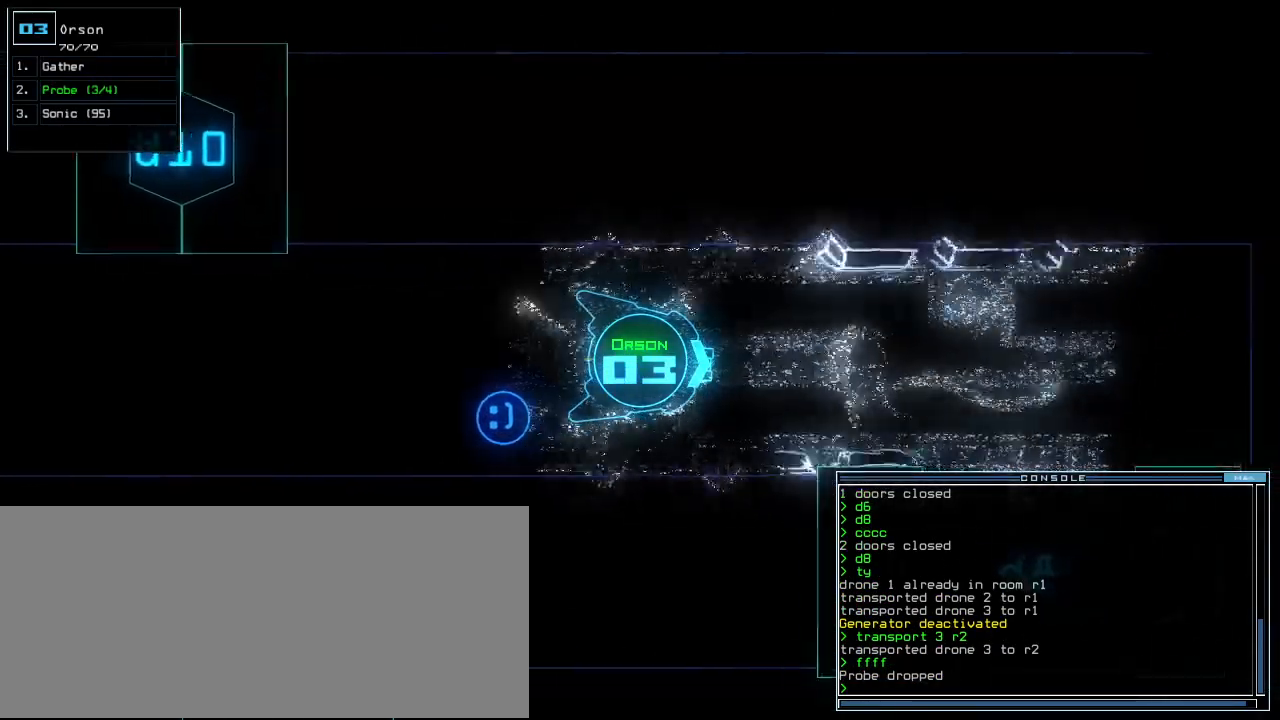
{"keys": ["up"], "events": []}
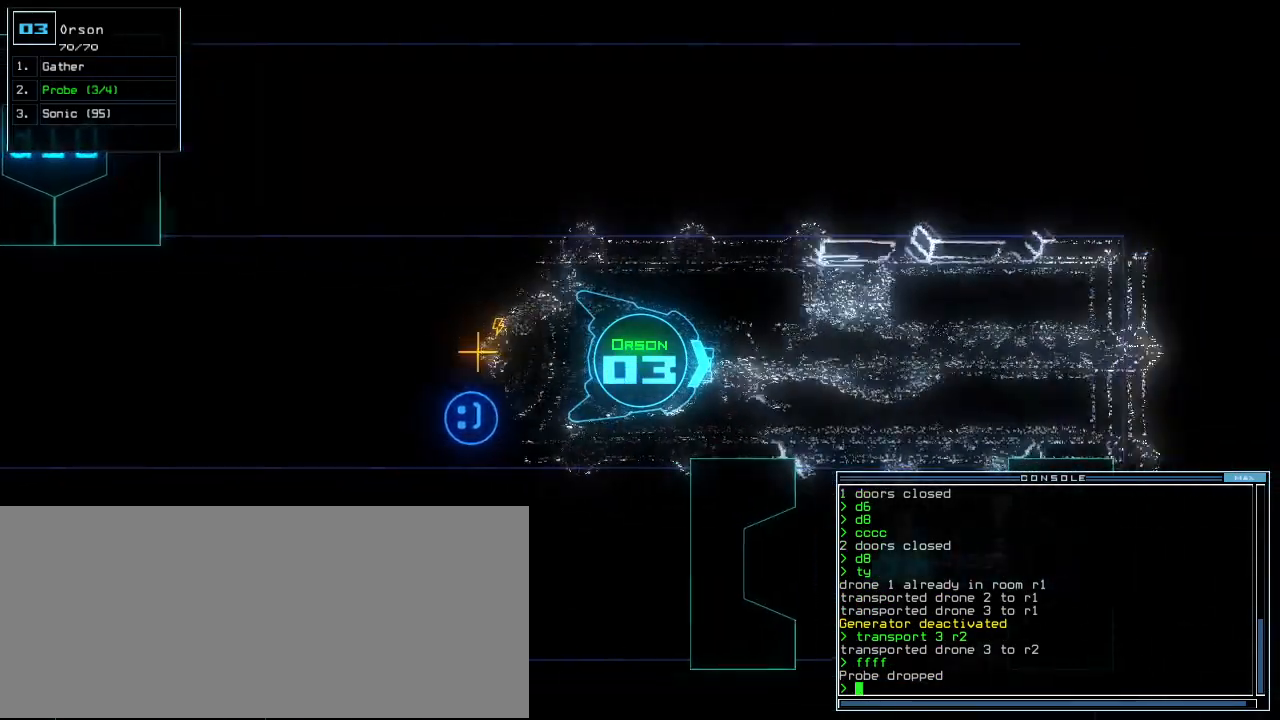
{"keys": ["up"], "events": []}
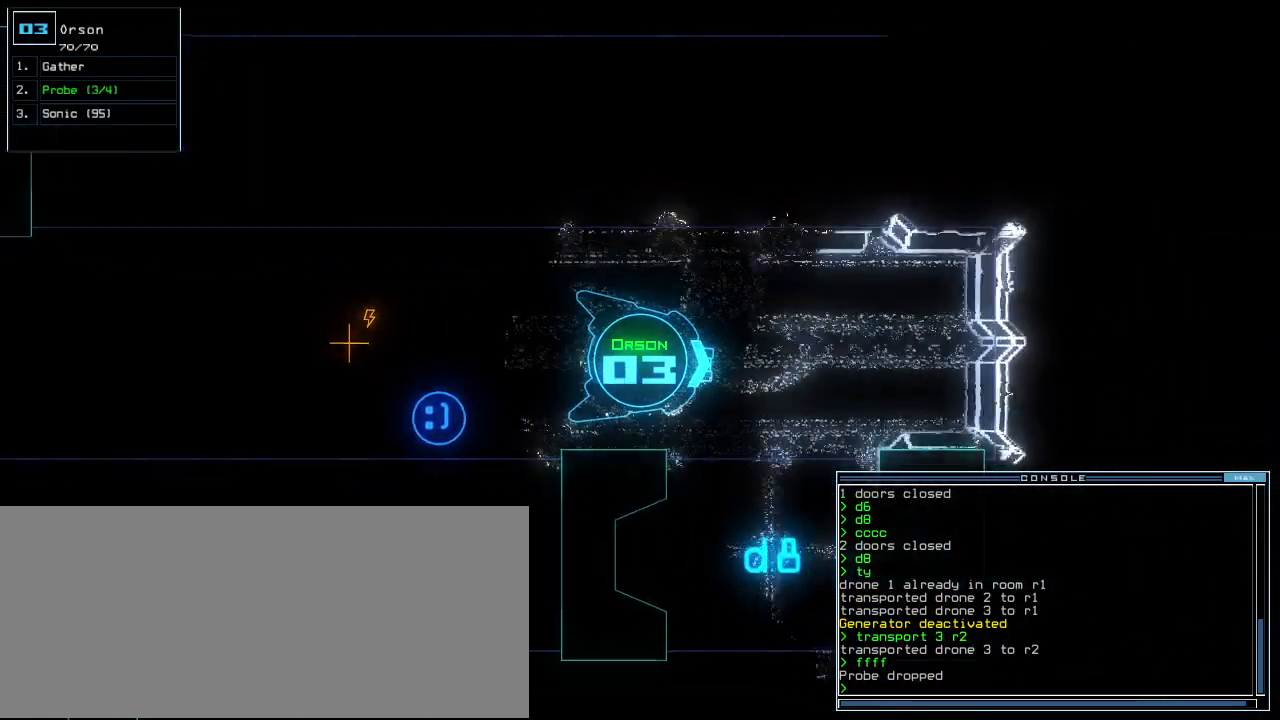
{"keys": ["right", "up"], "events": [[40, "right", "down"], [140, "right", "up"], [200, "right", "down"]]}